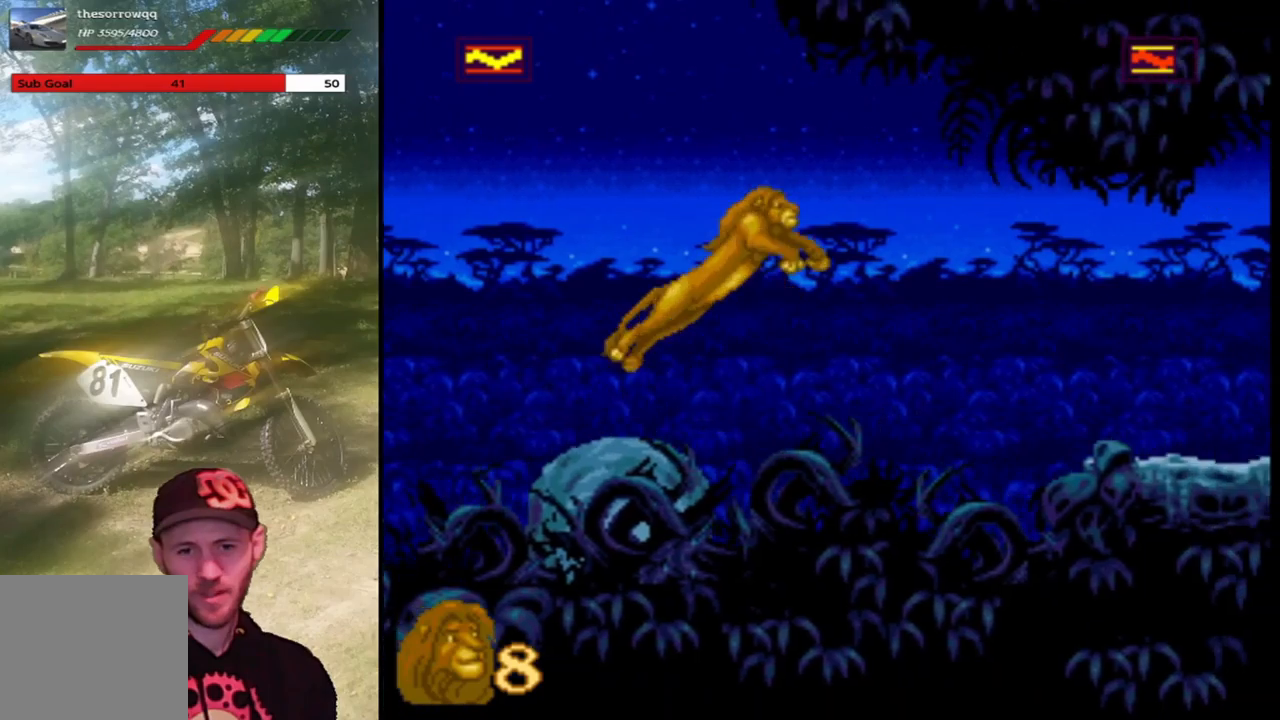
Gameplay with a controller (PlayStation layout); each line is a JSON object with the inputs held at the frame after it. "events" lists button and stick changes between this image and that frame as [ms after this image, input, new state], when the widget could be followed in between. Not read: right_stick.
{"buttons": ["CROSS", "SQUARE", "DPAD_RIGHT"], "left_stick": "center", "events": []}
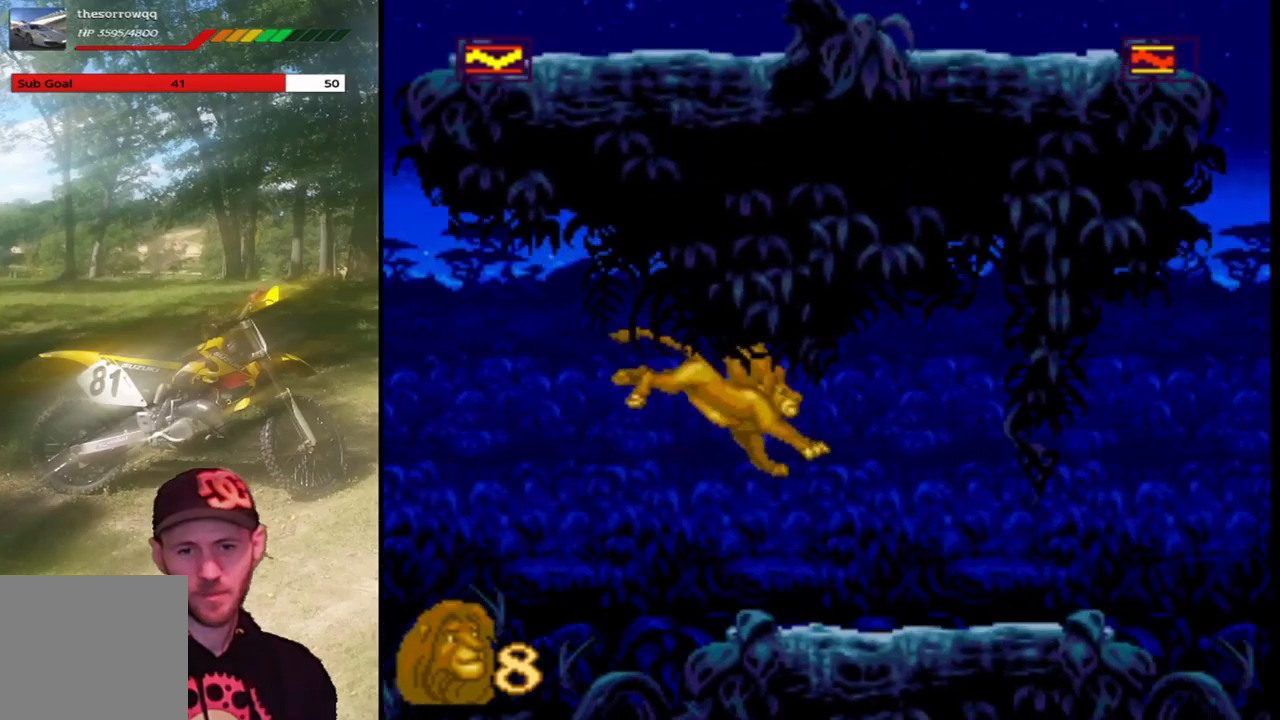
{"buttons": ["SQUARE"], "left_stick": "center", "events": [[133, "CROSS", "up"], [400, "DPAD_RIGHT", "up"]]}
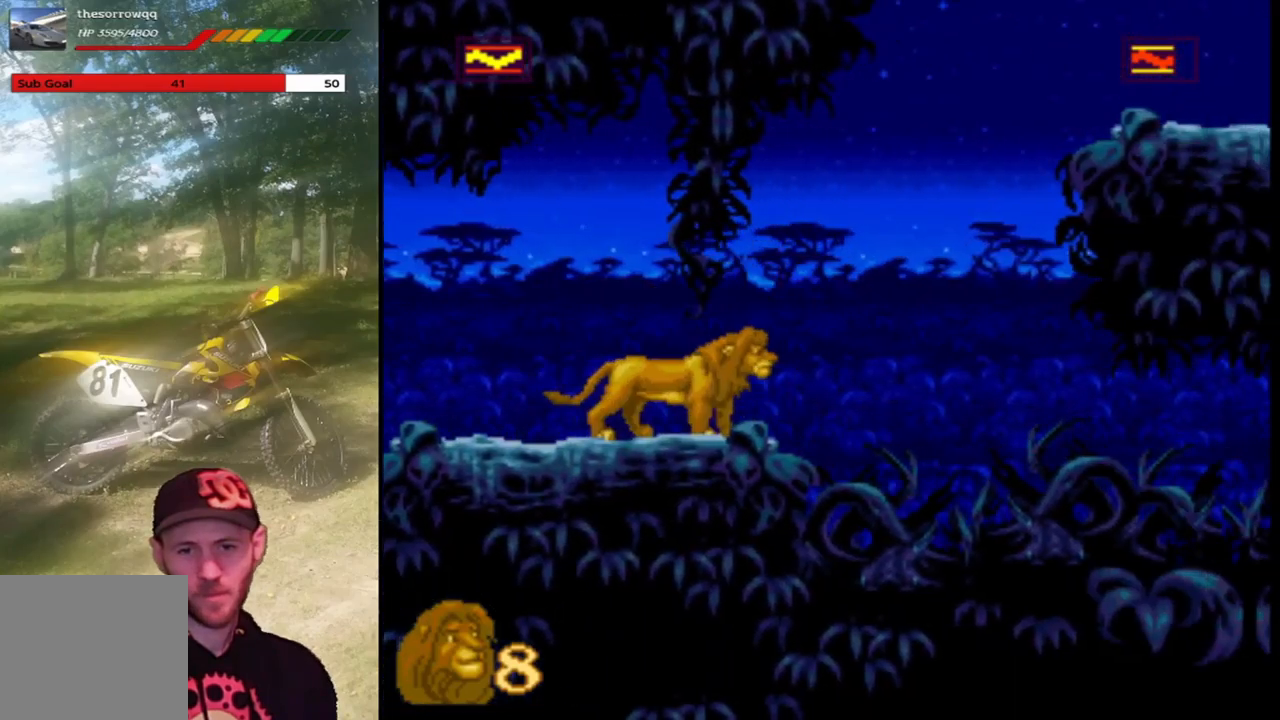
{"buttons": ["CROSS", "SQUARE", "DPAD_RIGHT"], "left_stick": "center", "events": [[201, "DPAD_RIGHT", "down"], [301, "CROSS", "down"]]}
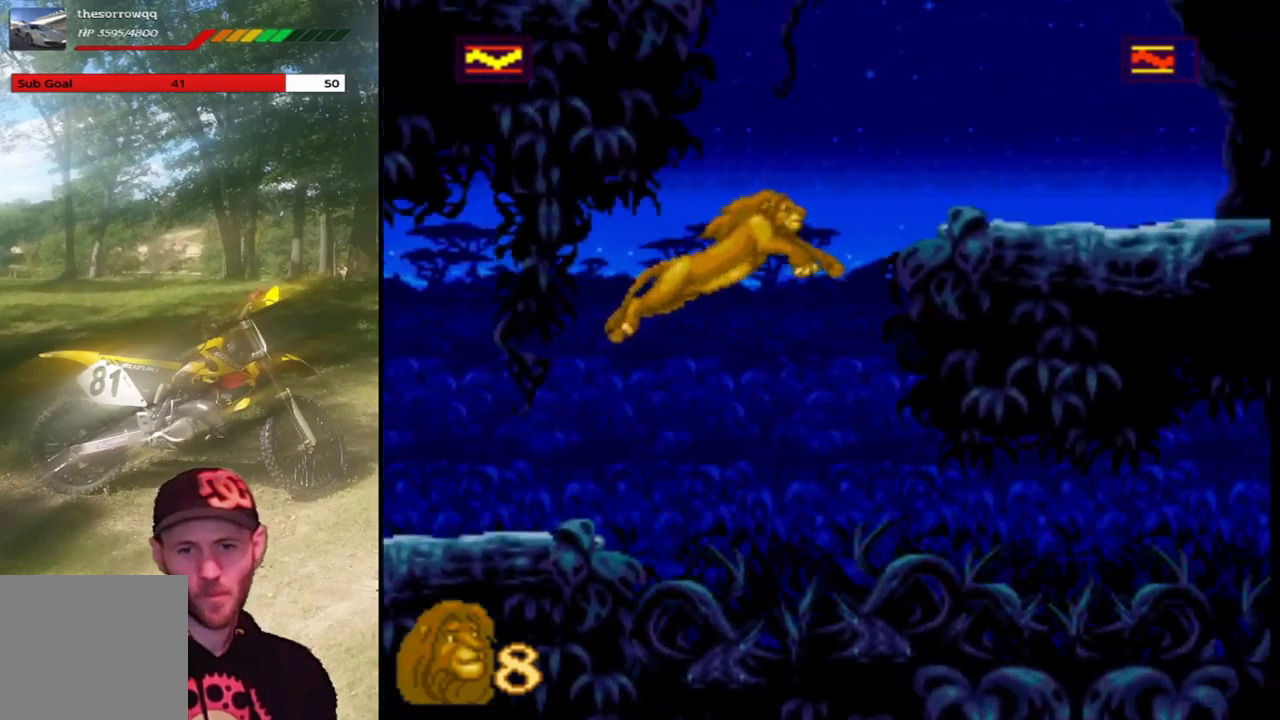
{"buttons": ["SQUARE", "DPAD_UP"], "left_stick": "center", "events": [[234, "CROSS", "up"], [367, "DPAD_RIGHT", "up"], [500, "DPAD_UP", "down"]]}
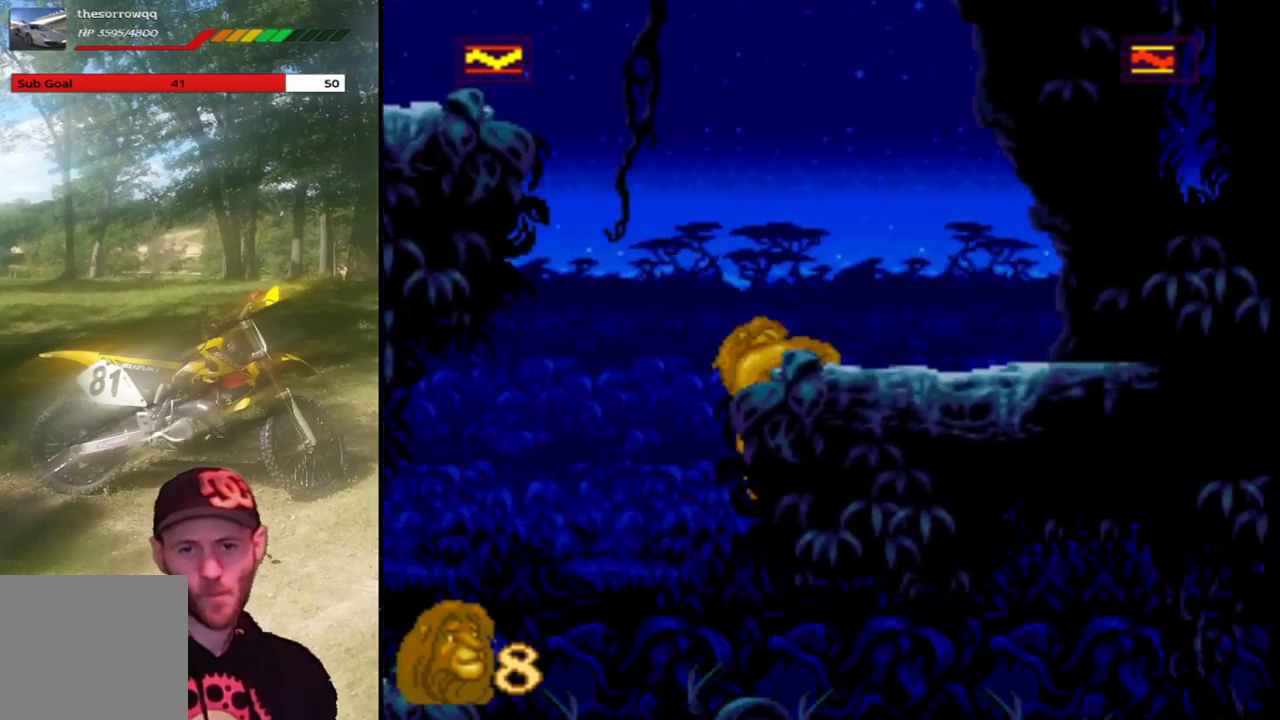
{"buttons": ["SQUARE", "DPAD_UP"], "left_stick": "center", "events": [[134, "DPAD_UP", "up"], [201, "DPAD_UP", "down"], [334, "DPAD_UP", "up"], [401, "DPAD_UP", "down"]]}
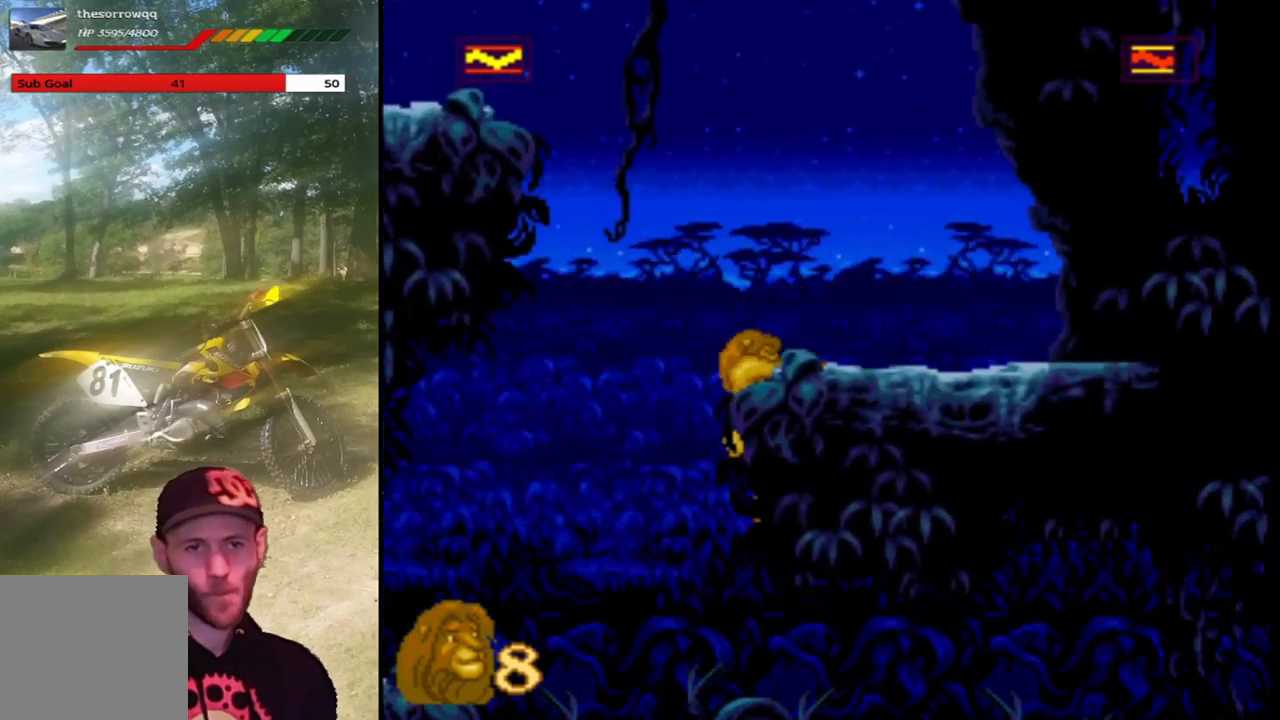
{"buttons": ["SQUARE", "DPAD_RIGHT"], "left_stick": "center", "events": [[67, "DPAD_UP", "up"], [133, "DPAD_UP", "down"], [267, "DPAD_UP", "up"], [367, "DPAD_RIGHT", "down"]]}
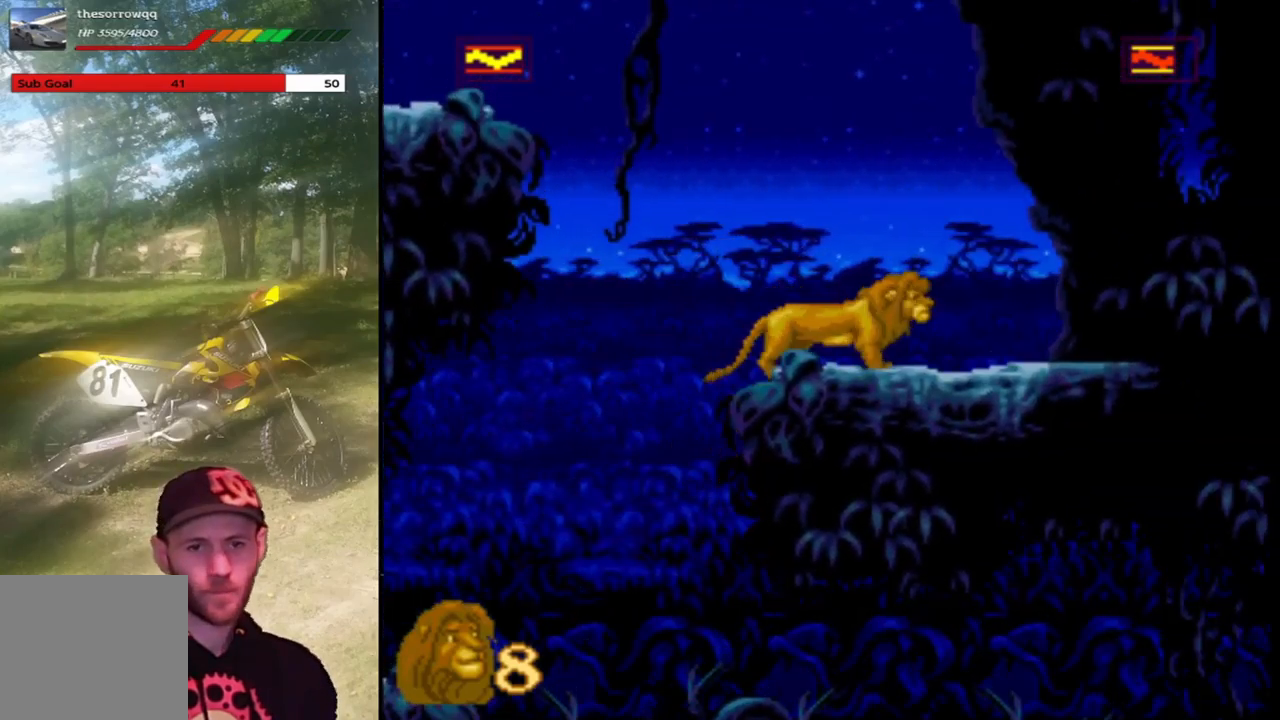
{"buttons": ["SQUARE"], "left_stick": "center", "events": [[434, "DPAD_RIGHT", "up"]]}
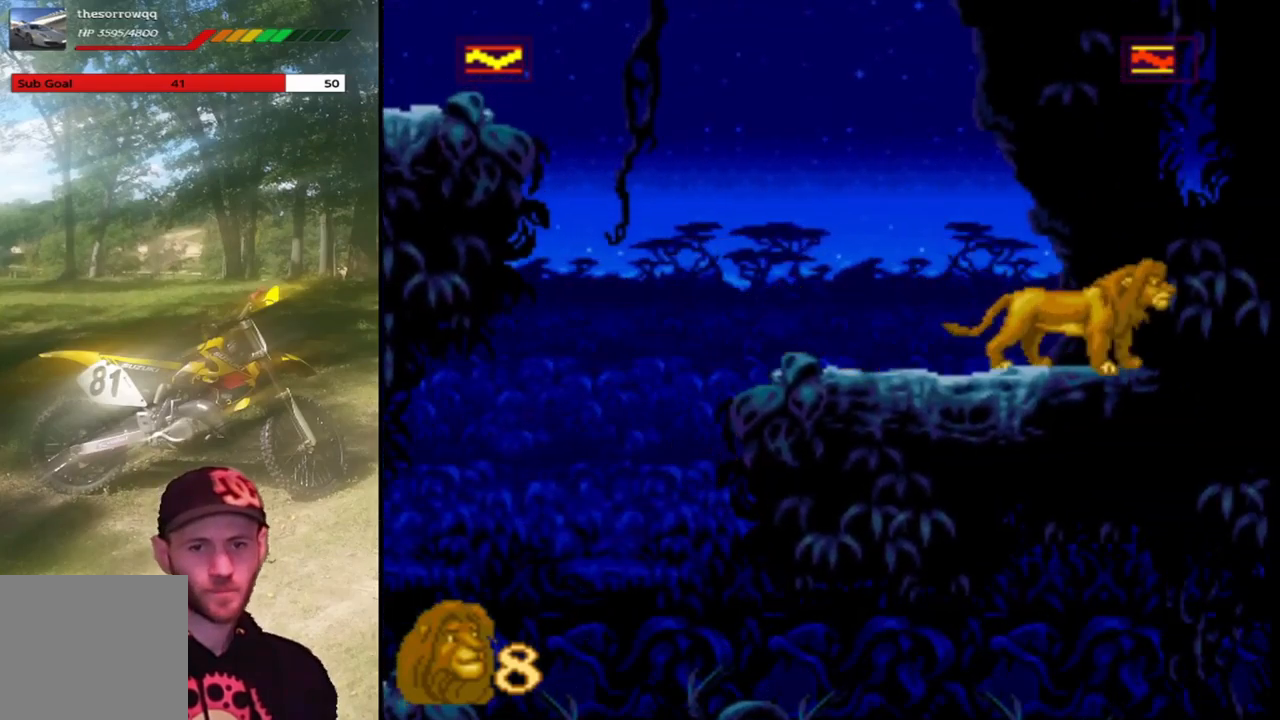
{"buttons": ["CROSS", "SQUARE", "DPAD_LEFT"], "left_stick": "center", "events": [[33, "DPAD_LEFT", "down"], [367, "CROSS", "down"]]}
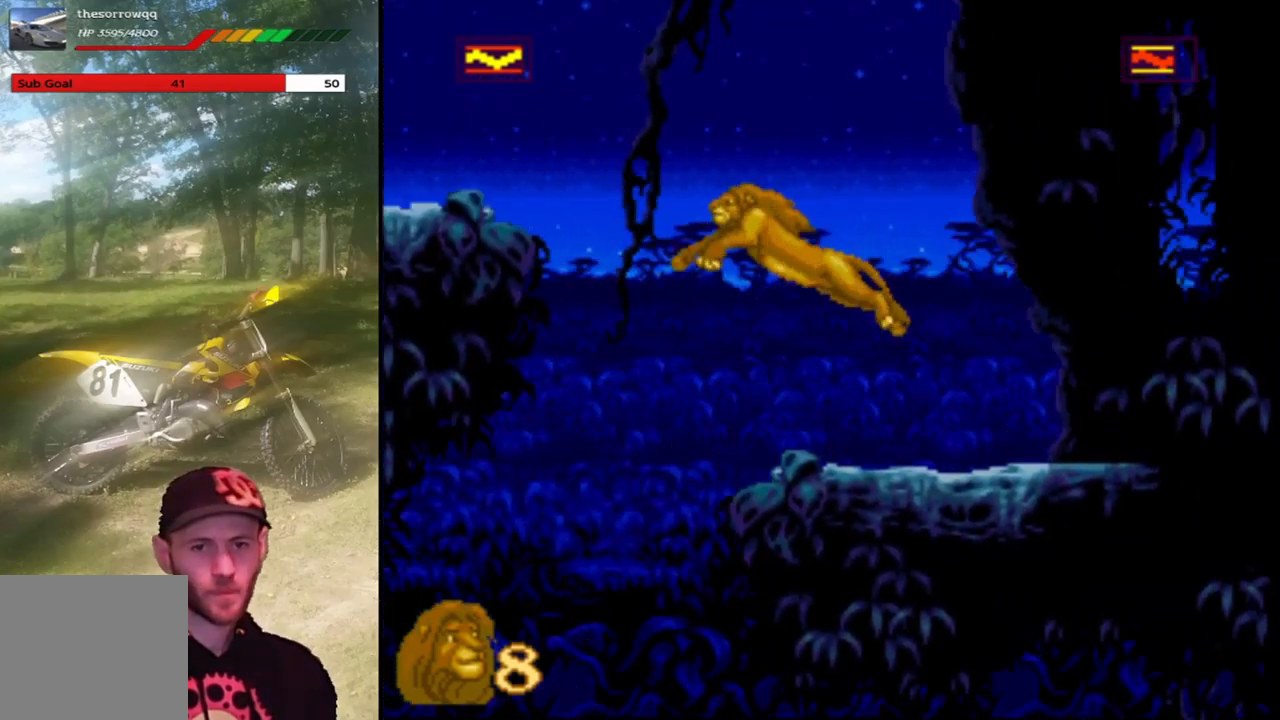
{"buttons": ["CROSS", "SQUARE", "DPAD_LEFT"], "left_stick": "center", "events": []}
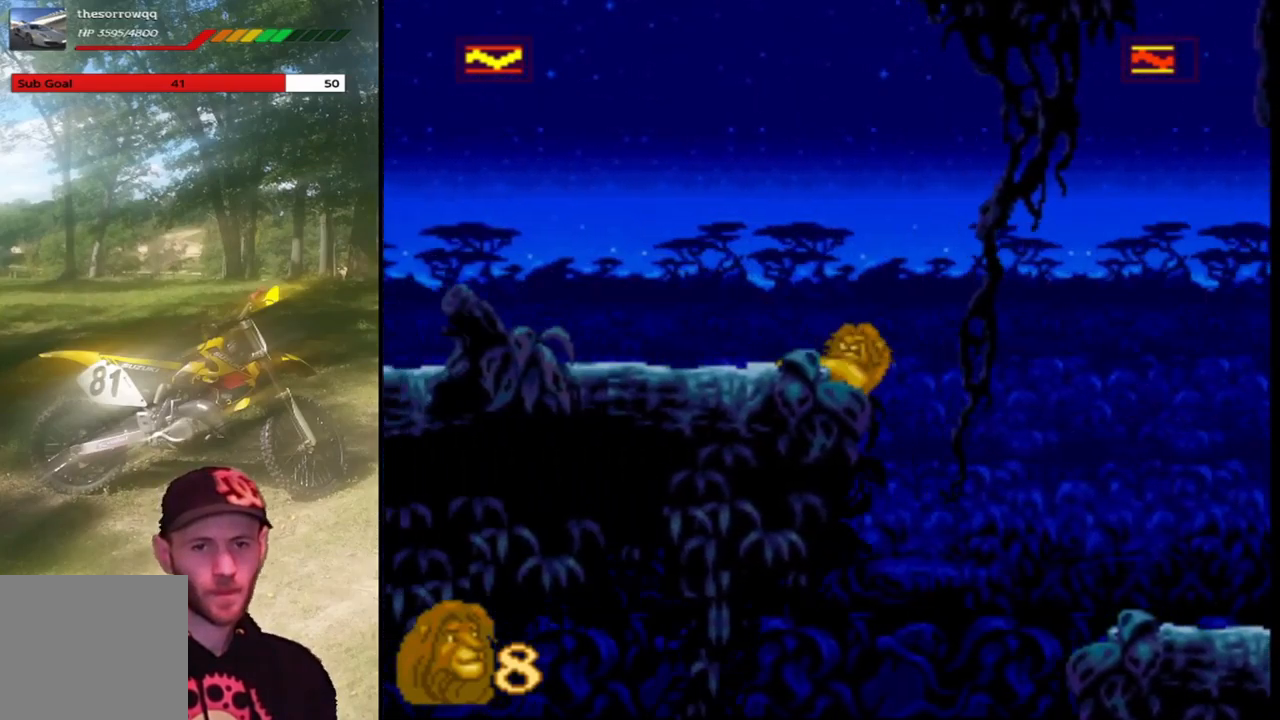
{"buttons": ["SQUARE"], "left_stick": "center", "events": [[33, "CROSS", "up"], [67, "DPAD_LEFT", "up"], [133, "DPAD_UP", "down"], [300, "DPAD_UP", "up"], [400, "DPAD_UP", "down"], [500, "DPAD_UP", "up"]]}
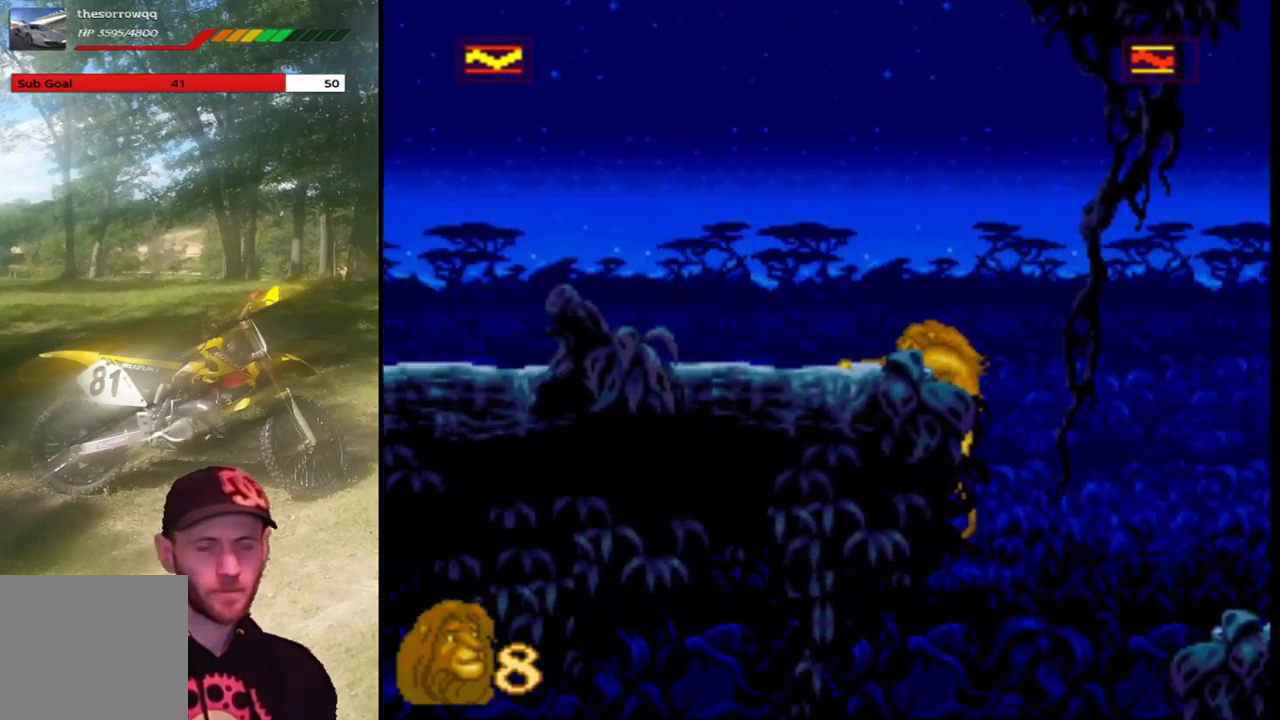
{"buttons": ["SQUARE"], "left_stick": "center", "events": [[101, "DPAD_UP", "down"], [268, "DPAD_UP", "up"], [301, "DPAD_UP", "down"], [501, "DPAD_UP", "up"]]}
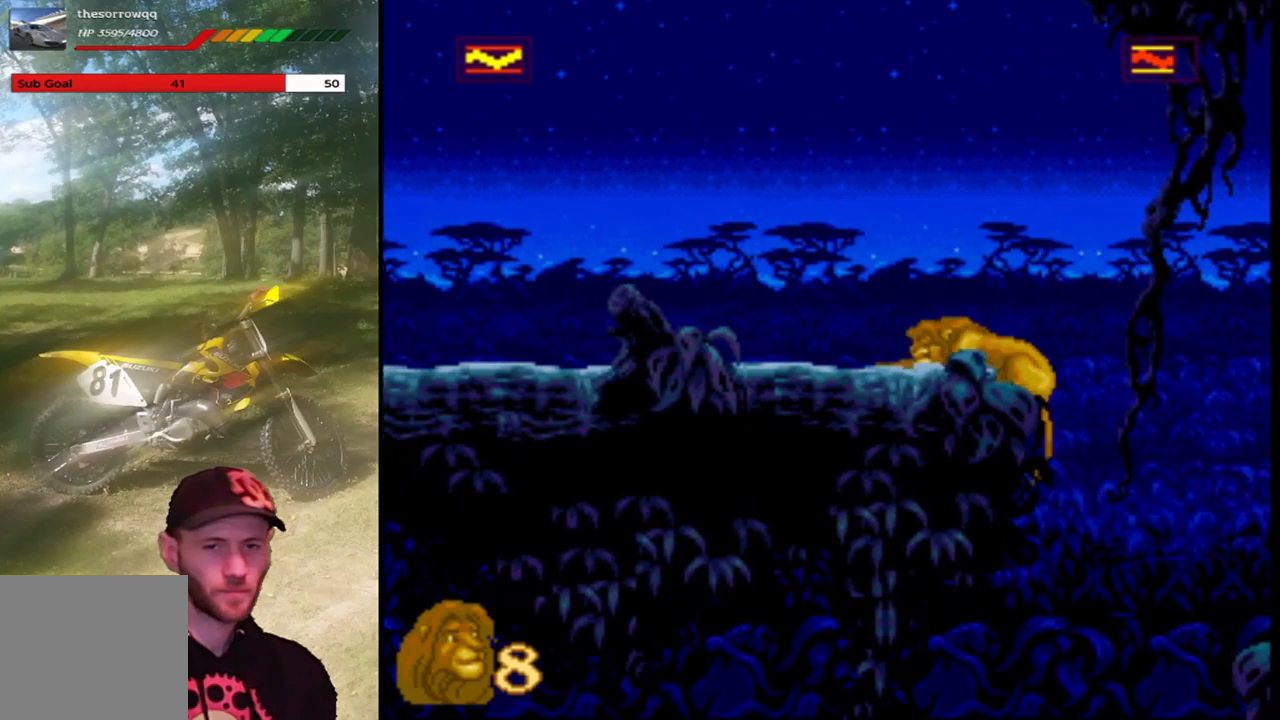
{"buttons": ["SQUARE", "DPAD_LEFT"], "left_stick": "center", "events": [[67, "DPAD_UP", "down"], [134, "DPAD_UP", "up"], [267, "DPAD_LEFT", "down"]]}
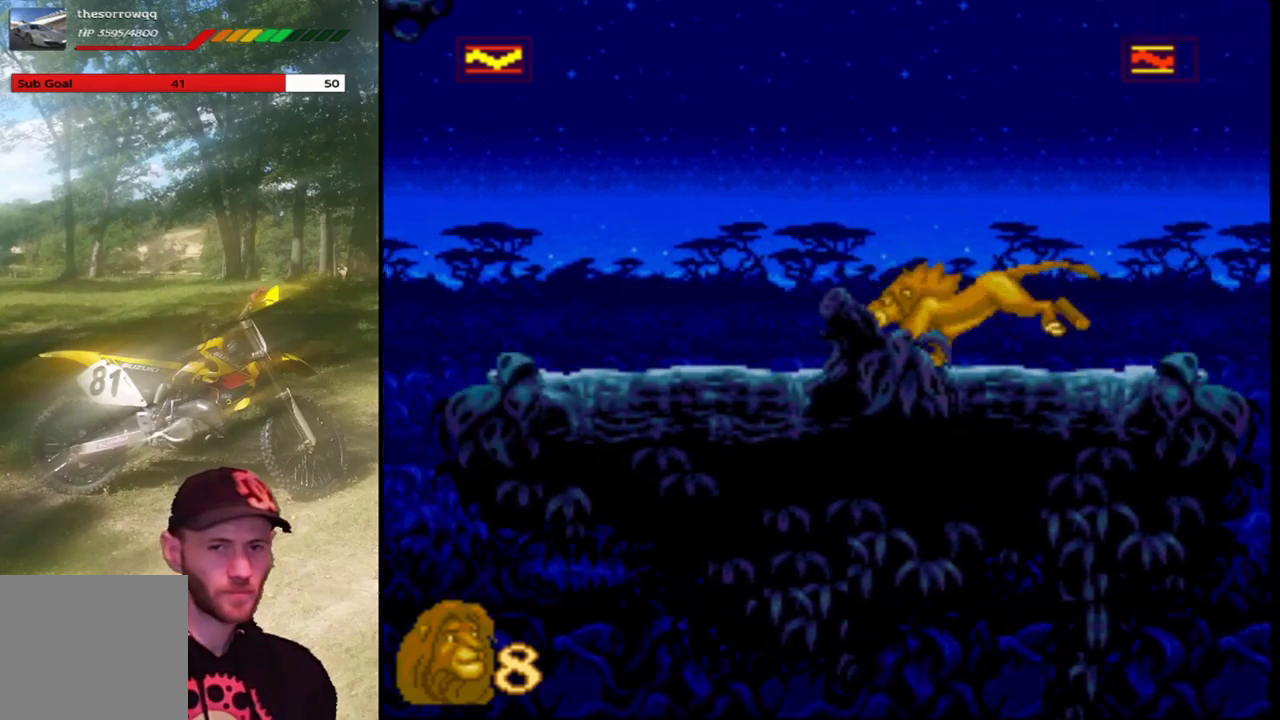
{"buttons": ["SQUARE", "DPAD_LEFT"], "left_stick": "center", "events": [[200, "DPAD_LEFT", "up"], [434, "DPAD_LEFT", "down"]]}
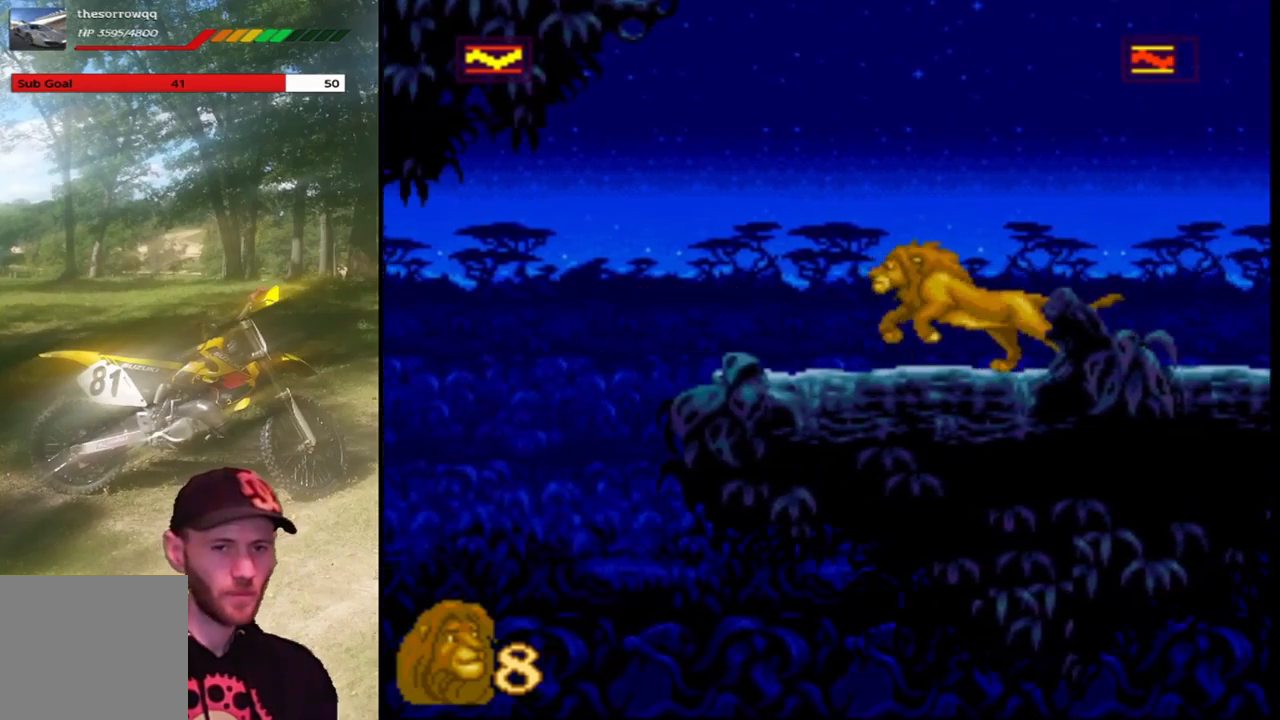
{"buttons": ["CROSS", "SQUARE", "DPAD_LEFT"], "left_stick": "center", "events": [[200, "CROSS", "down"]]}
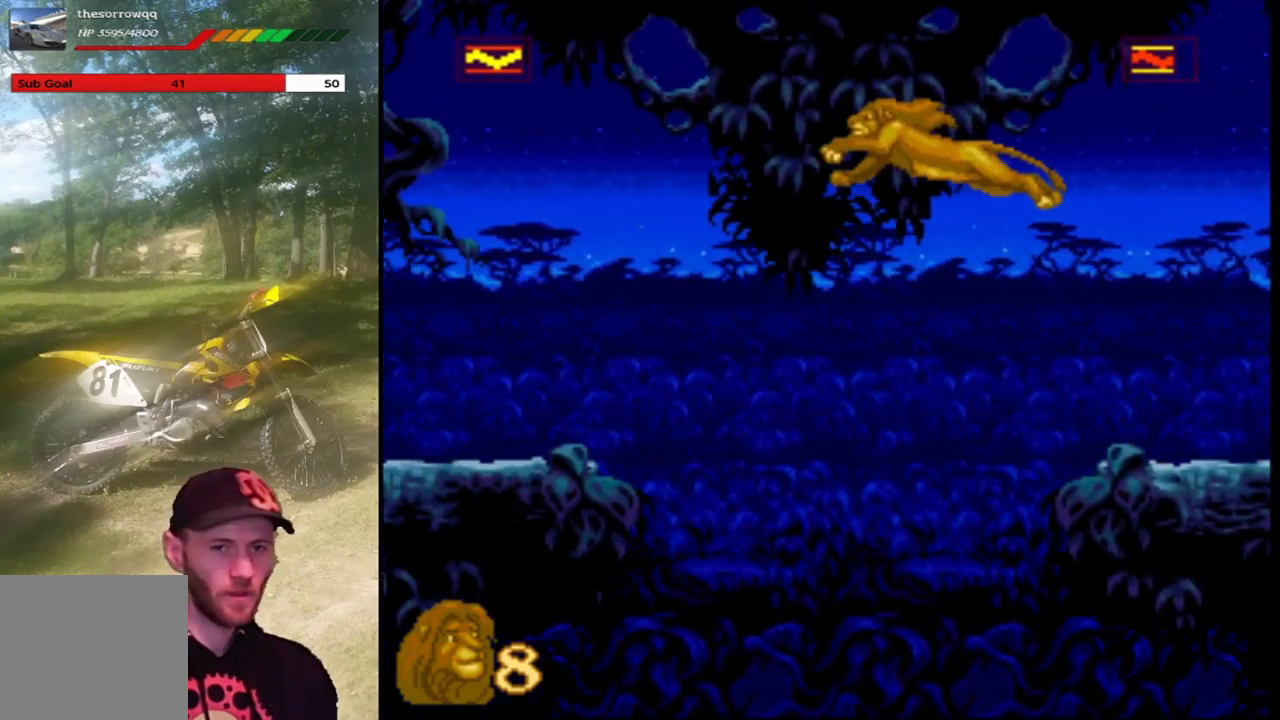
{"buttons": ["CROSS", "SQUARE", "DPAD_LEFT"], "left_stick": "center", "events": []}
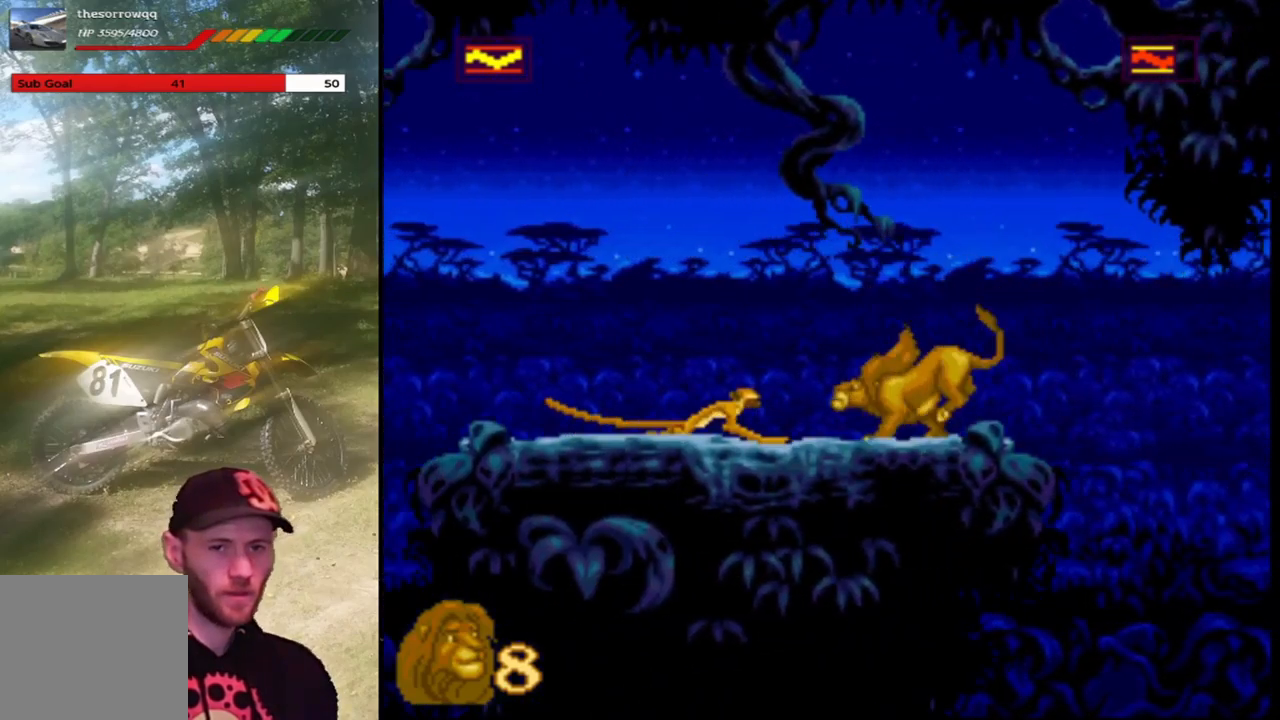
{"buttons": ["SQUARE"], "left_stick": "center", "events": [[67, "CROSS", "up"], [67, "DPAD_LEFT", "up"], [167, "DPAD_UP", "down"], [334, "DPAD_UP", "up"], [334, "SQUARE", "up"], [434, "SQUARE", "down"]]}
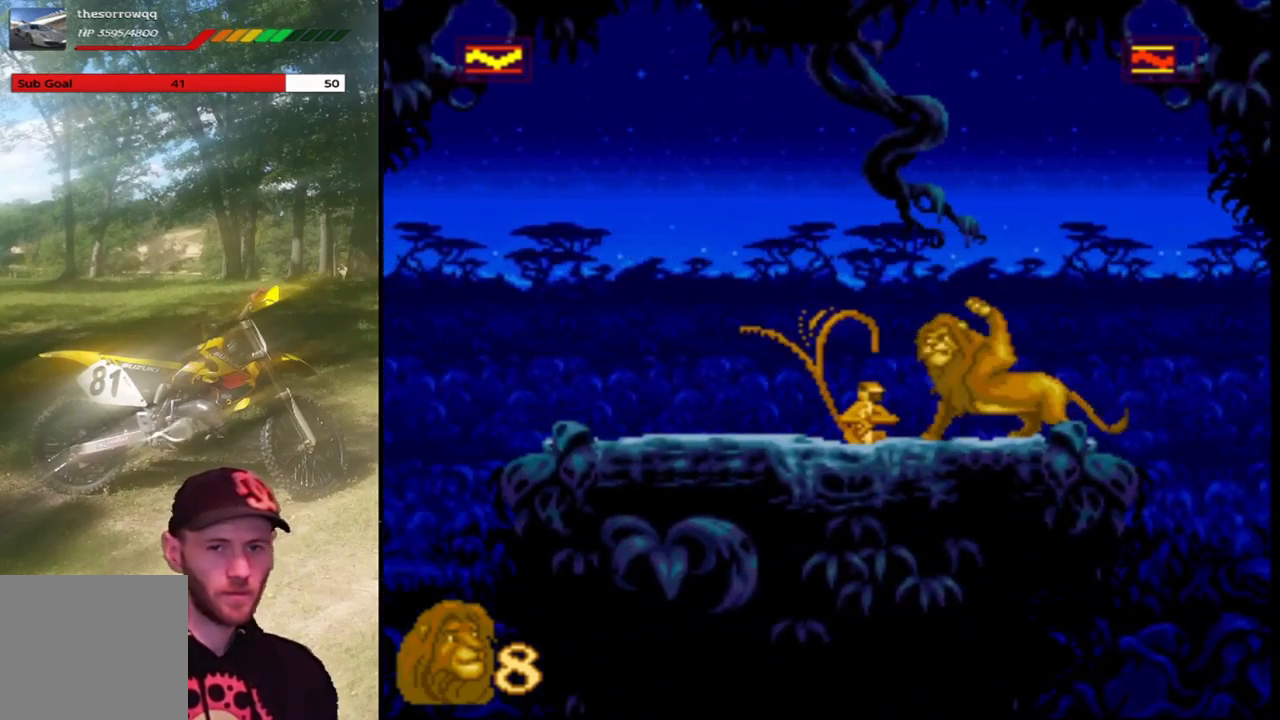
{"buttons": ["SQUARE"], "left_stick": "center", "events": [[67, "SQUARE", "up"], [133, "SQUARE", "down"], [333, "SQUARE", "up"], [467, "SQUARE", "down"]]}
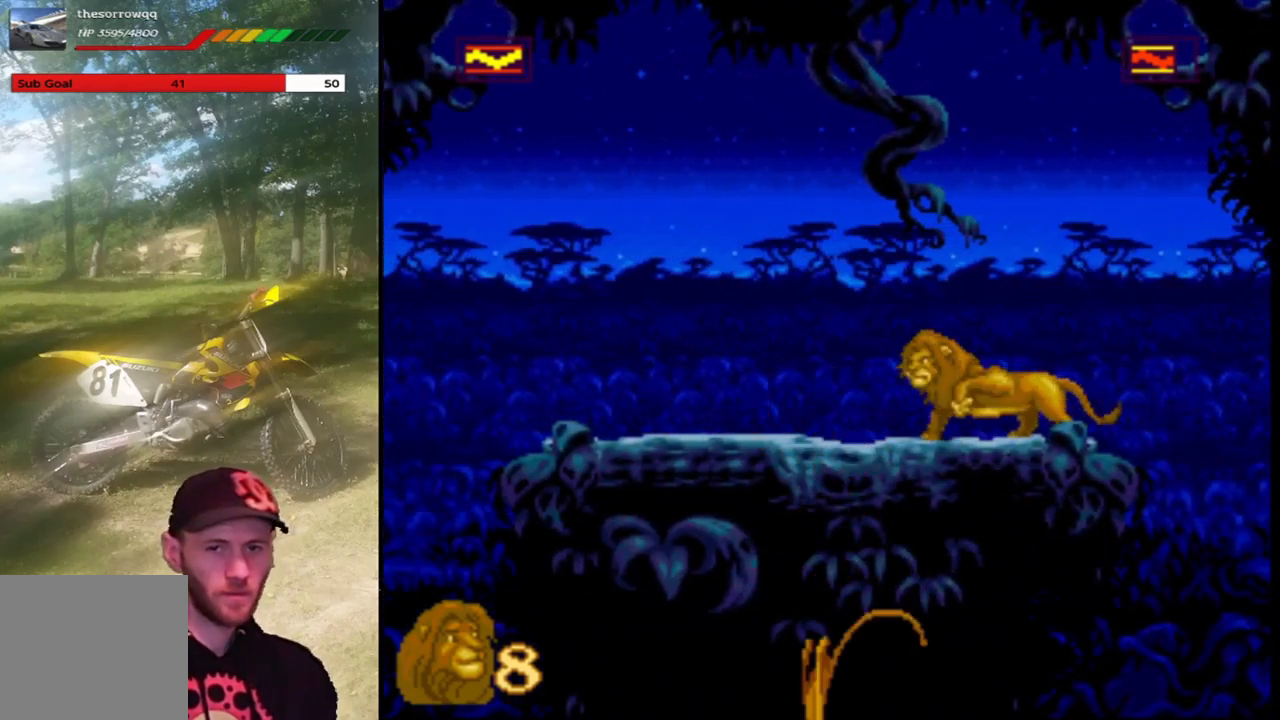
{"buttons": ["SQUARE"], "left_stick": "center", "events": [[200, "DPAD_LEFT", "down"], [467, "DPAD_LEFT", "up"]]}
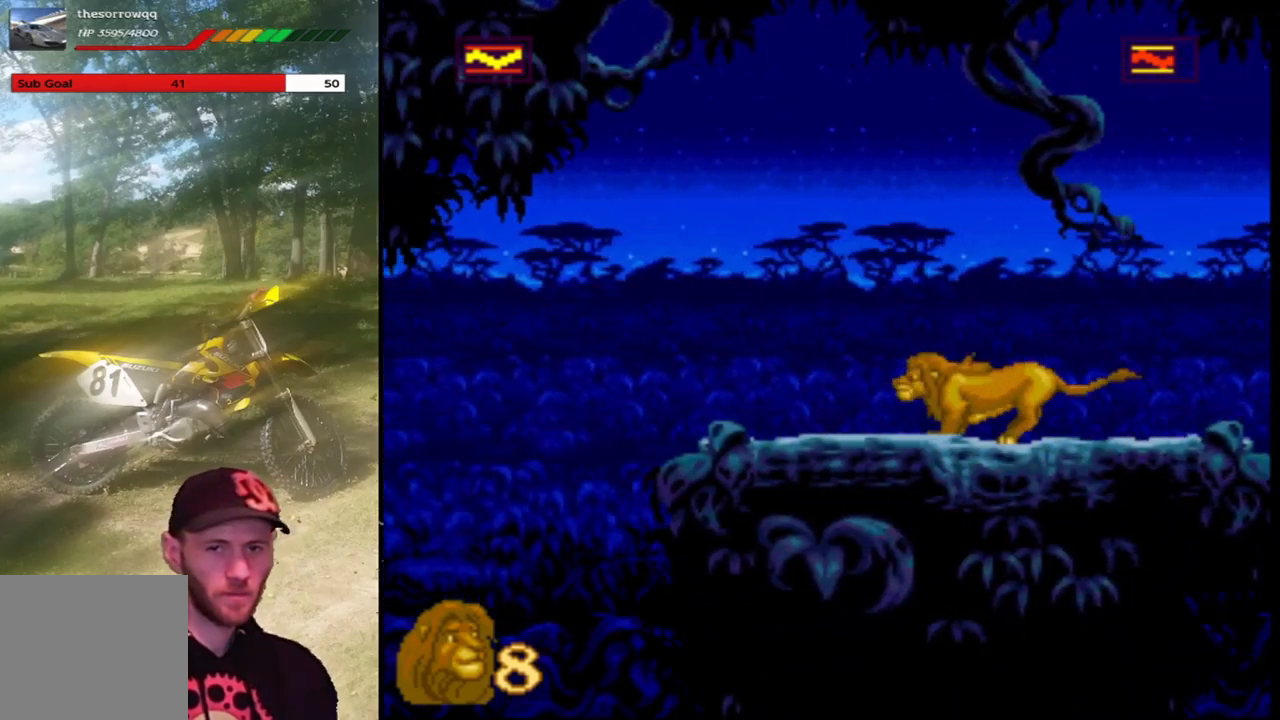
{"buttons": ["SQUARE"], "left_stick": "center", "events": [[200, "DPAD_LEFT", "down"], [333, "DPAD_LEFT", "up"]]}
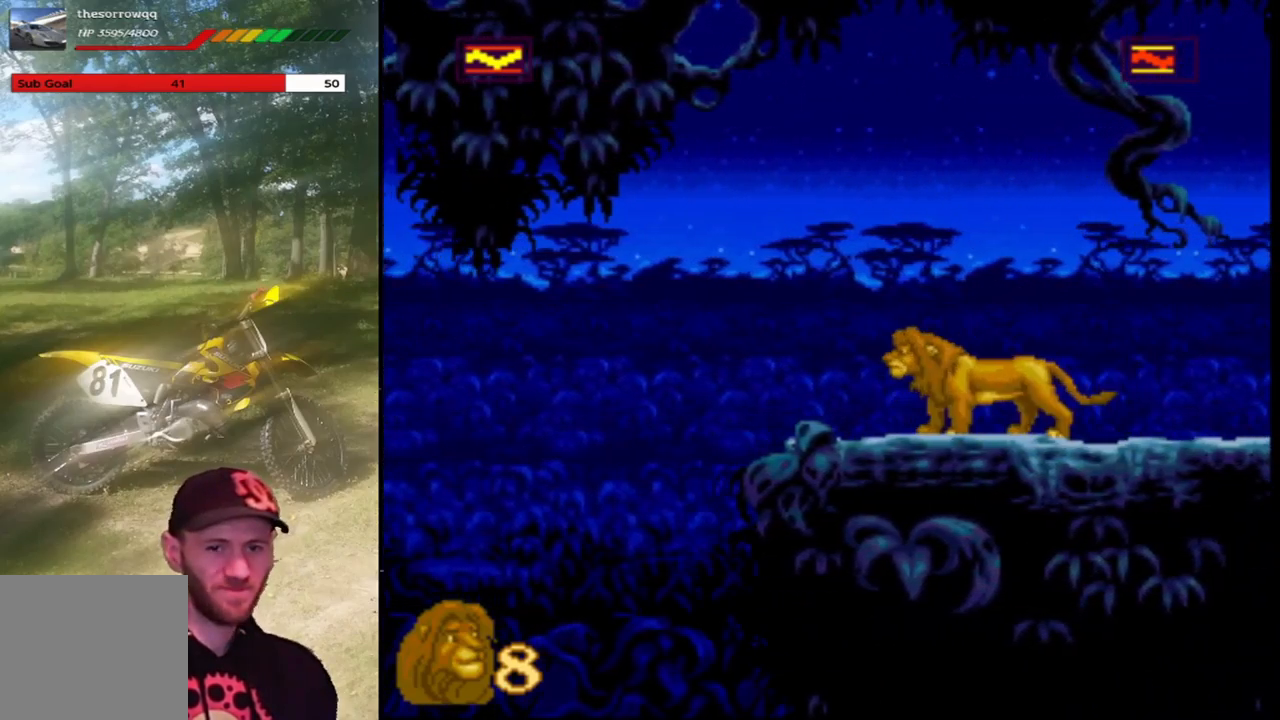
{"buttons": ["CROSS", "SQUARE", "DPAD_LEFT"], "left_stick": "center", "events": [[100, "DPAD_LEFT", "down"], [334, "CROSS", "down"]]}
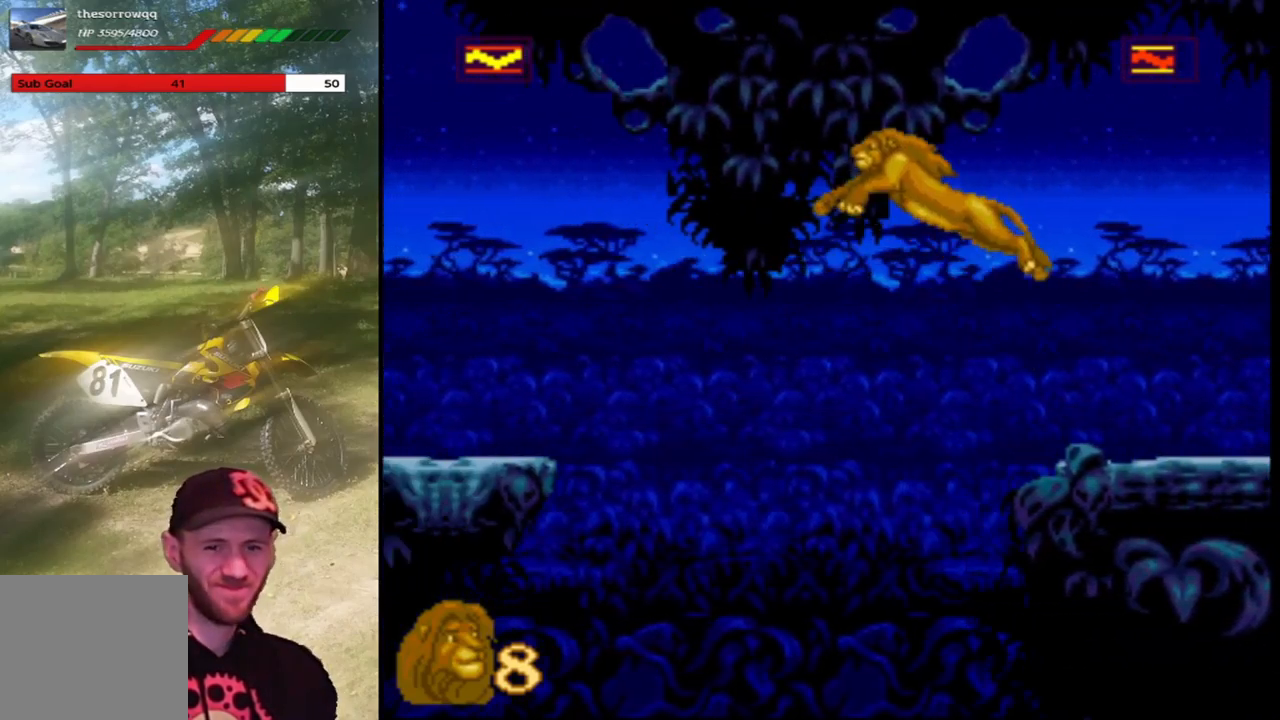
{"buttons": ["CROSS", "SQUARE", "DPAD_LEFT"], "left_stick": "center", "events": []}
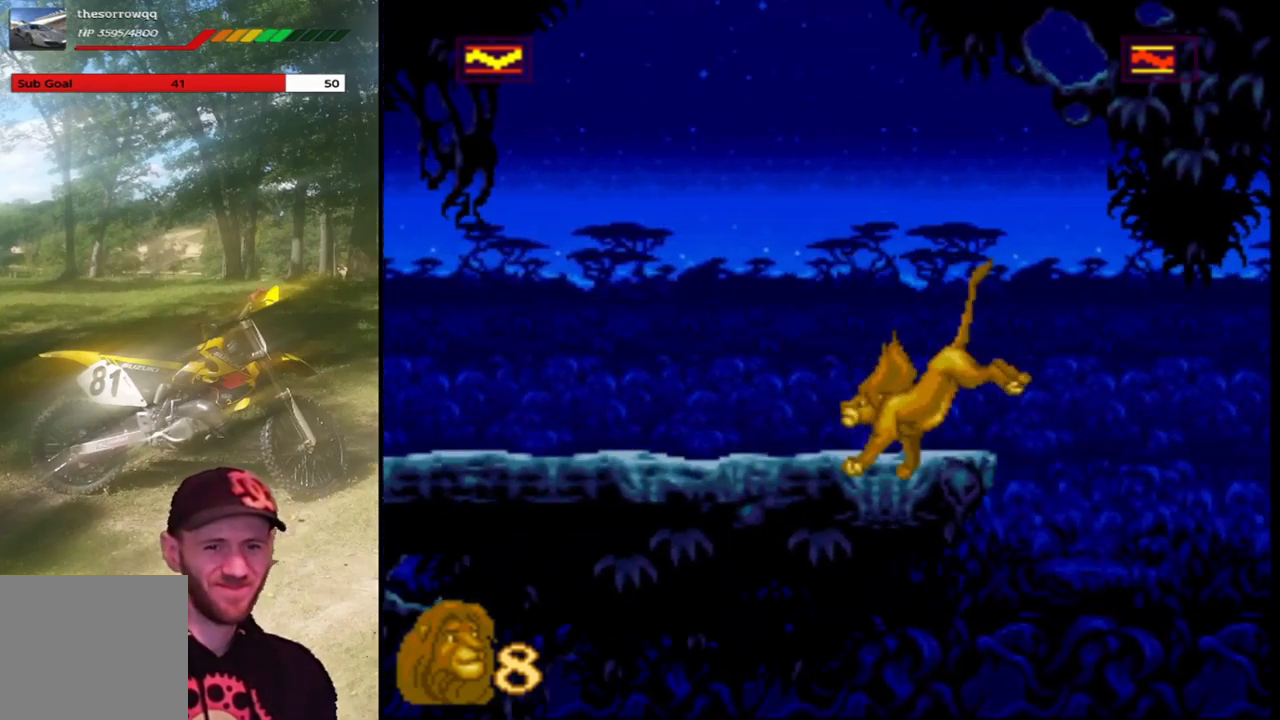
{"buttons": ["SQUARE", "DPAD_LEFT"], "left_stick": "center", "events": [[134, "CROSS", "up"], [201, "DPAD_LEFT", "up"], [368, "DPAD_LEFT", "down"]]}
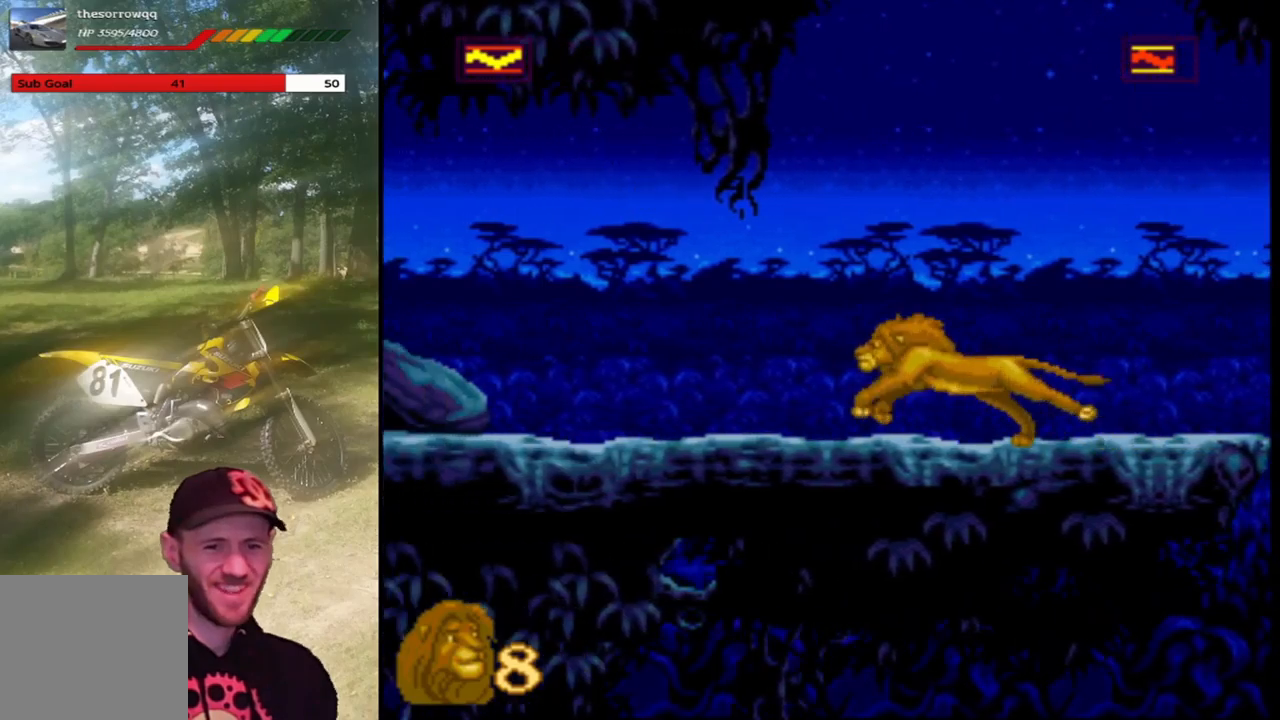
{"buttons": ["SQUARE", "DPAD_LEFT"], "left_stick": "center", "events": [[234, "DPAD_LEFT", "up"], [434, "DPAD_LEFT", "down"]]}
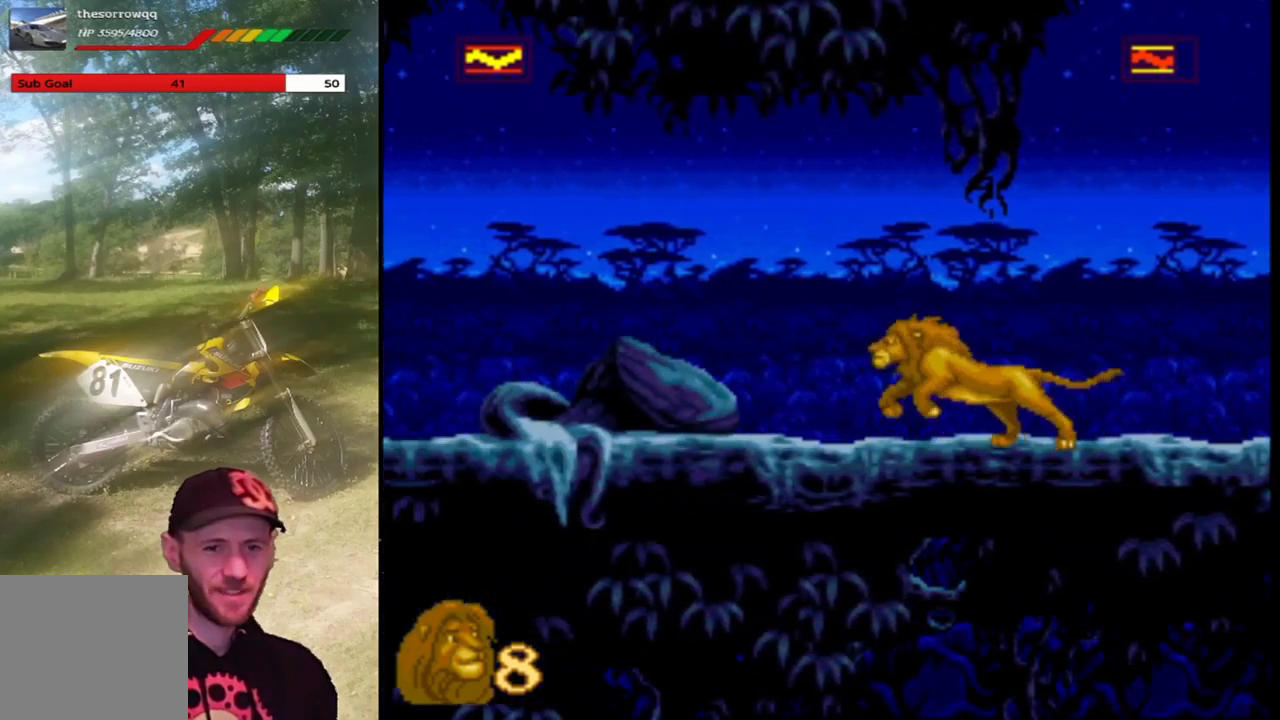
{"buttons": ["SQUARE", "DPAD_LEFT"], "left_stick": "center", "events": [[300, "DPAD_LEFT", "up"], [500, "DPAD_LEFT", "down"]]}
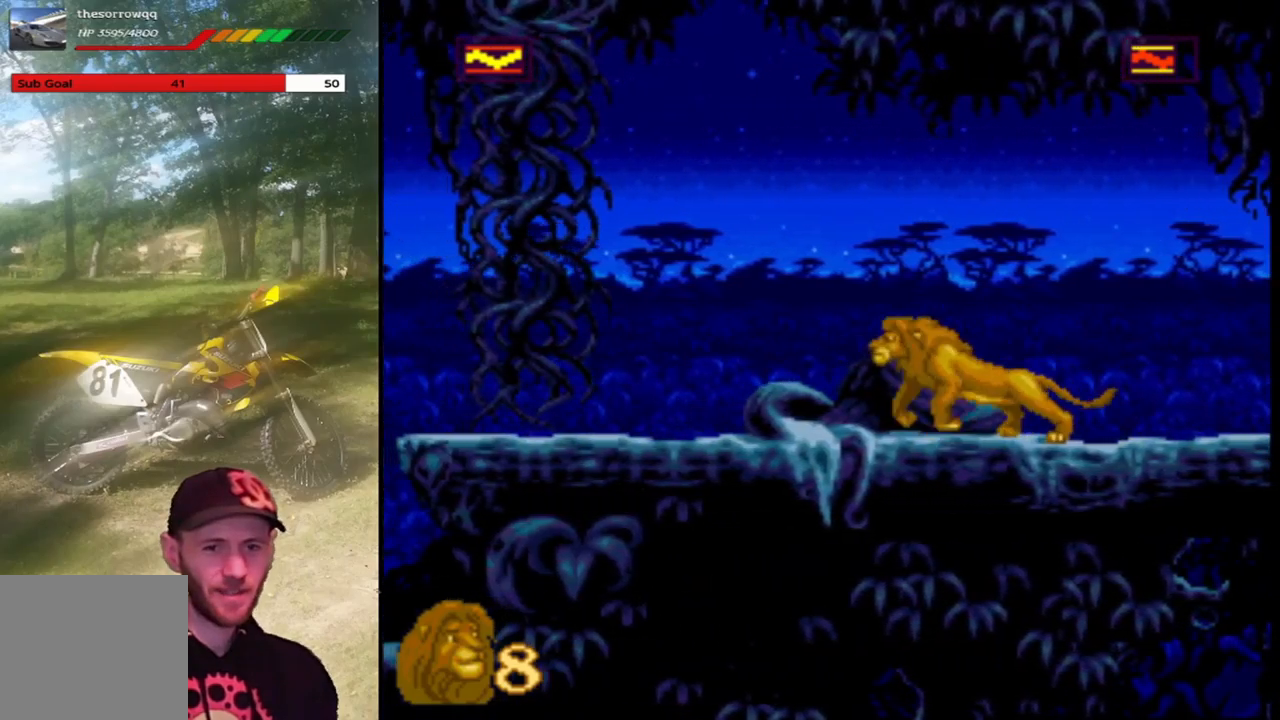
{"buttons": [], "left_stick": "center", "events": [[434, "SQUARE", "up"], [501, "DPAD_LEFT", "up"]]}
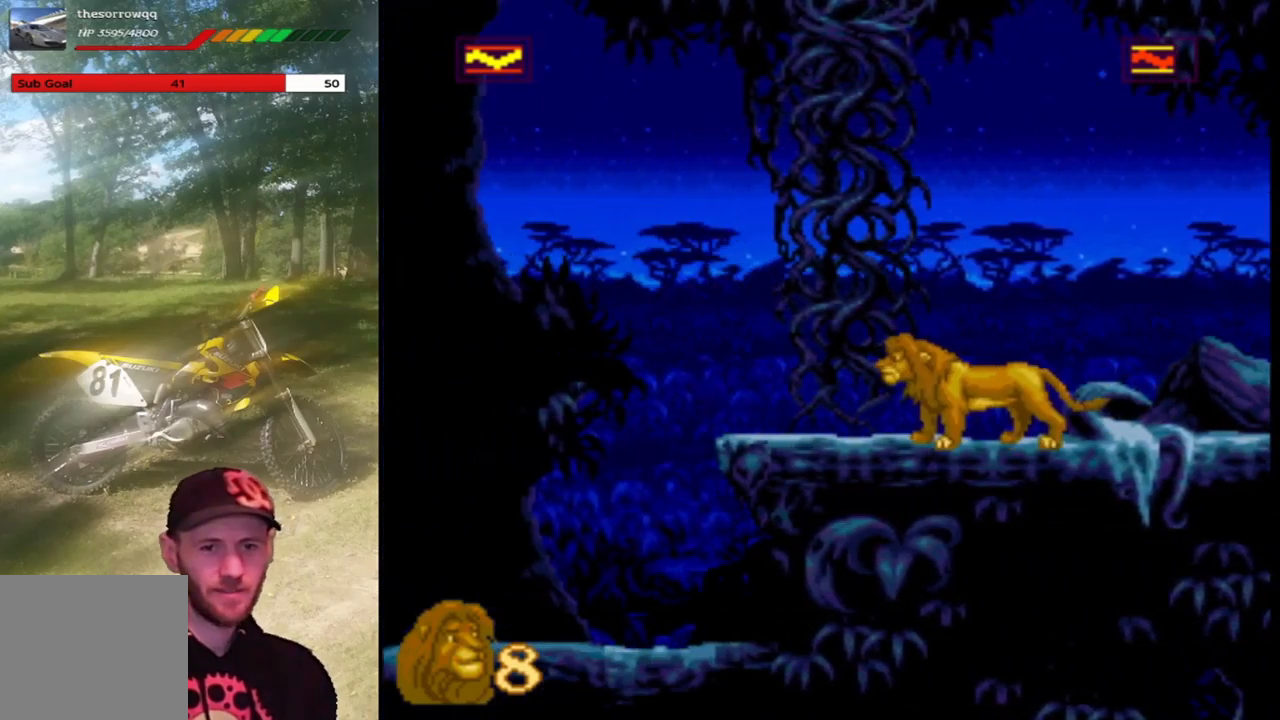
{"buttons": ["SQUARE"], "left_stick": "center", "events": [[33, "SQUARE", "down"], [300, "SQUARE", "up"], [433, "SQUARE", "down"]]}
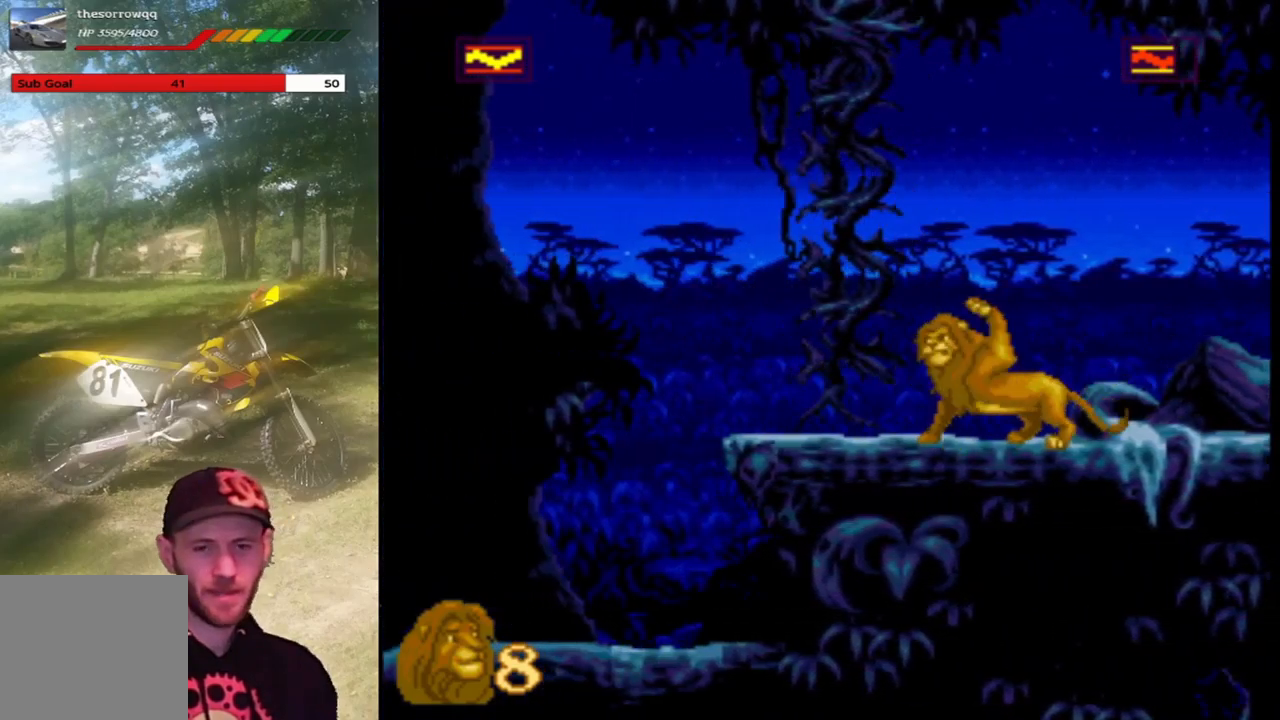
{"buttons": ["DPAD_LEFT"], "left_stick": "center", "events": [[234, "SQUARE", "up"], [300, "SQUARE", "down"], [501, "DPAD_LEFT", "down"], [501, "SQUARE", "up"]]}
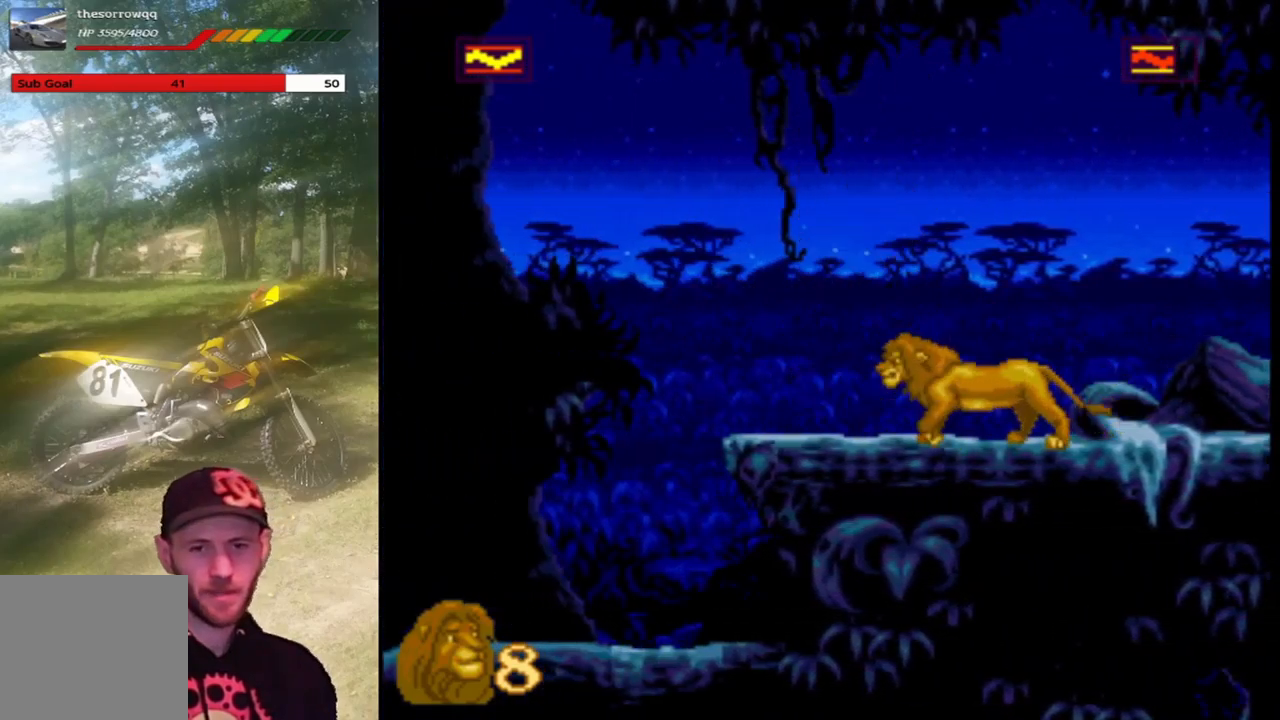
{"buttons": ["SQUARE", "DPAD_LEFT"], "left_stick": "center", "events": [[66, "SQUARE", "down"]]}
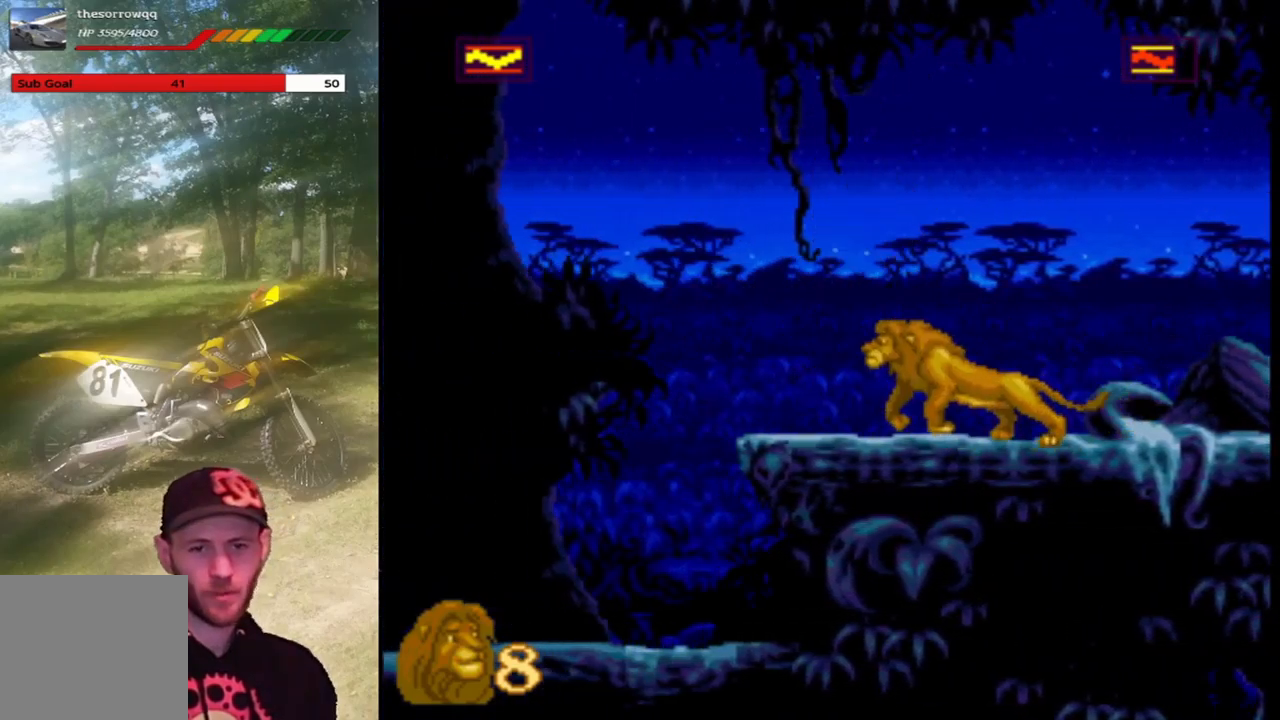
{"buttons": ["SQUARE", "DPAD_LEFT"], "left_stick": "center", "events": []}